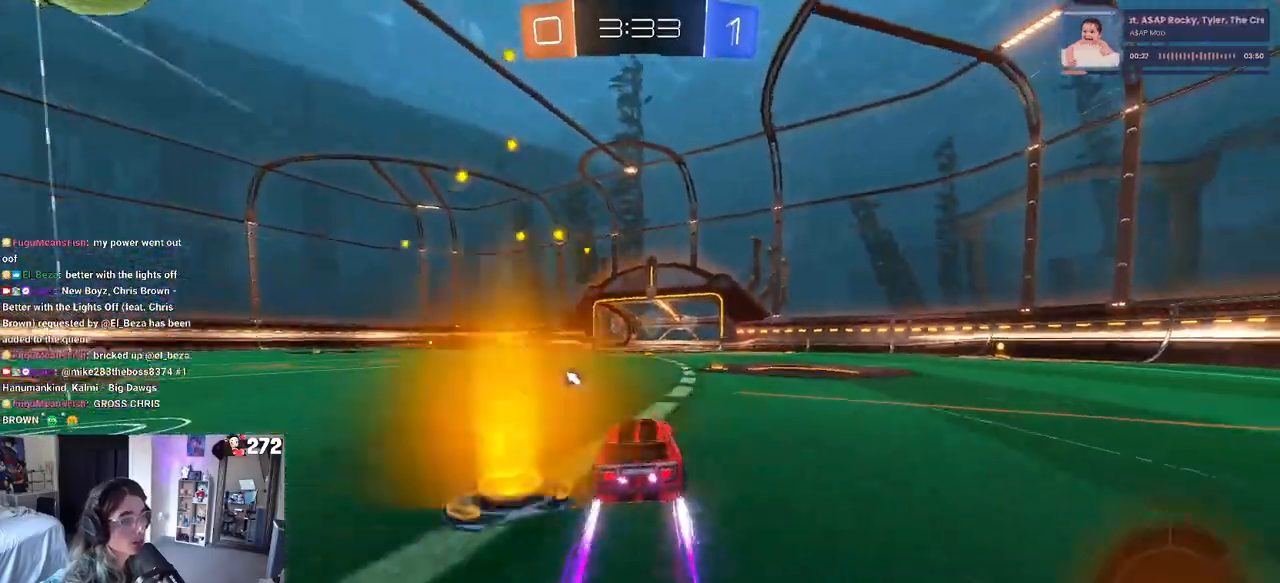
Gameplay with a controller (PlayStation layout); each line is a JSON object with the inputs held at the frame after it. "events" lists button and stick changes between this image and that frame as [ms after this image, input, new state], when the widget could be followed in between.
{"buttons": ["R2"], "left_stick": "center", "right_stick": "center", "events": [[100, "R1", "down"], [200, "left_stick", "left"], [233, "R1", "up"], [300, "left_stick", "center"]]}
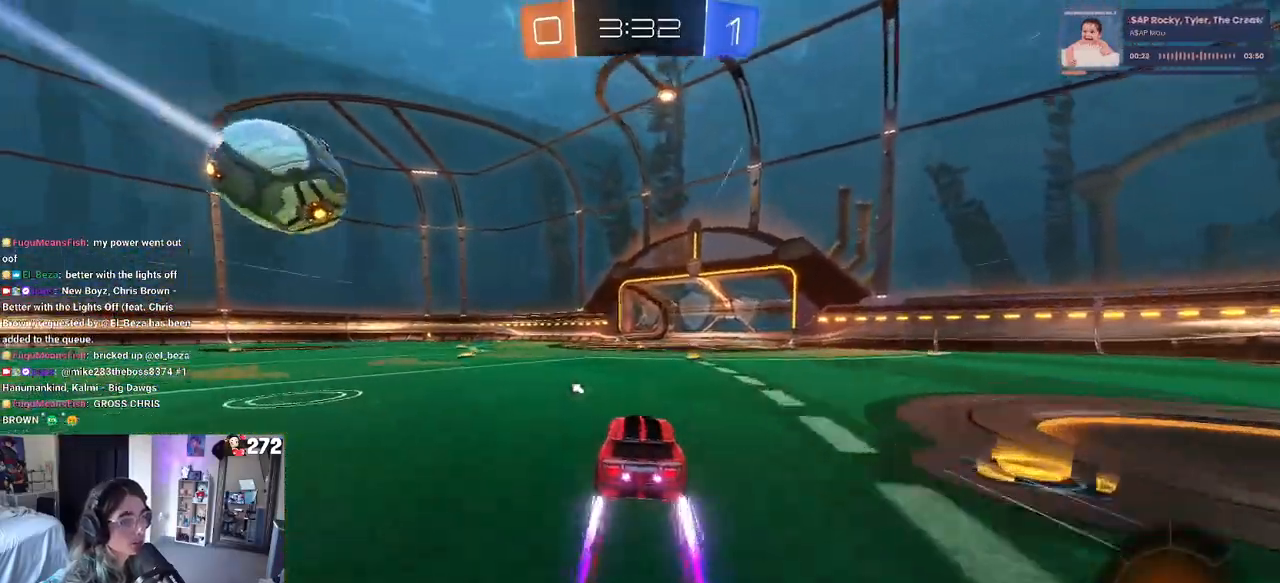
{"buttons": ["R2"], "left_stick": "center", "right_stick": "center", "events": [[50, "TRIANGLE", "down"], [150, "TRIANGLE", "up"]]}
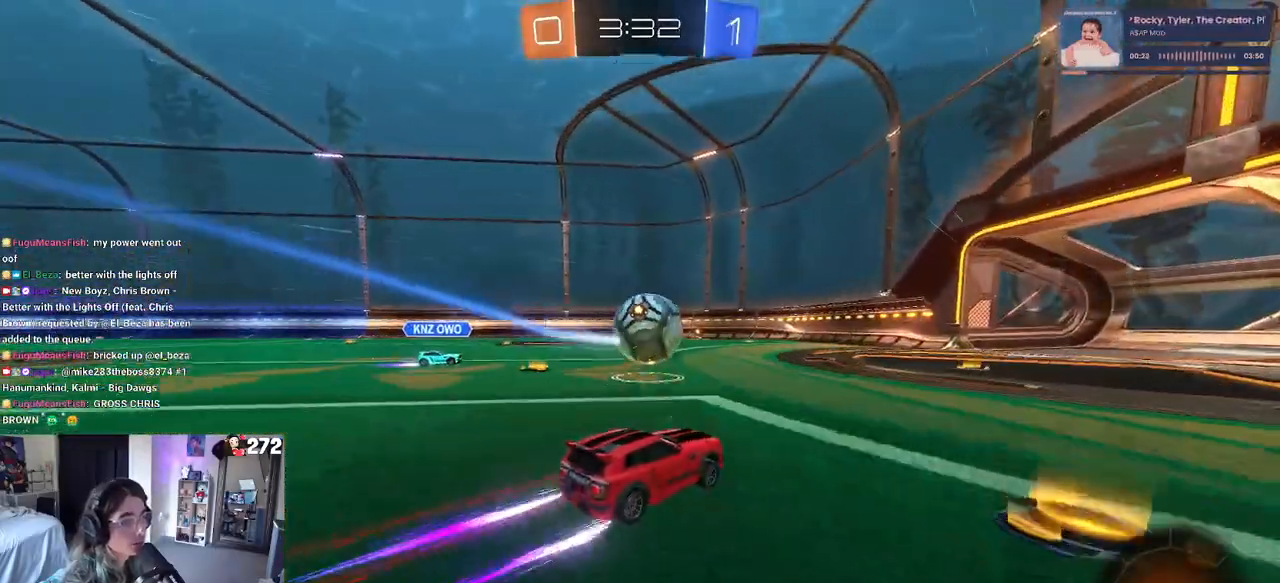
{"buttons": ["CROSS", "R1", "R2"], "left_stick": "down-left", "right_stick": "center", "events": [[150, "left_stick", "left"], [217, "left_stick", "center"], [433, "R1", "down"], [500, "CROSS", "down"], [500, "left_stick", "down-left"]]}
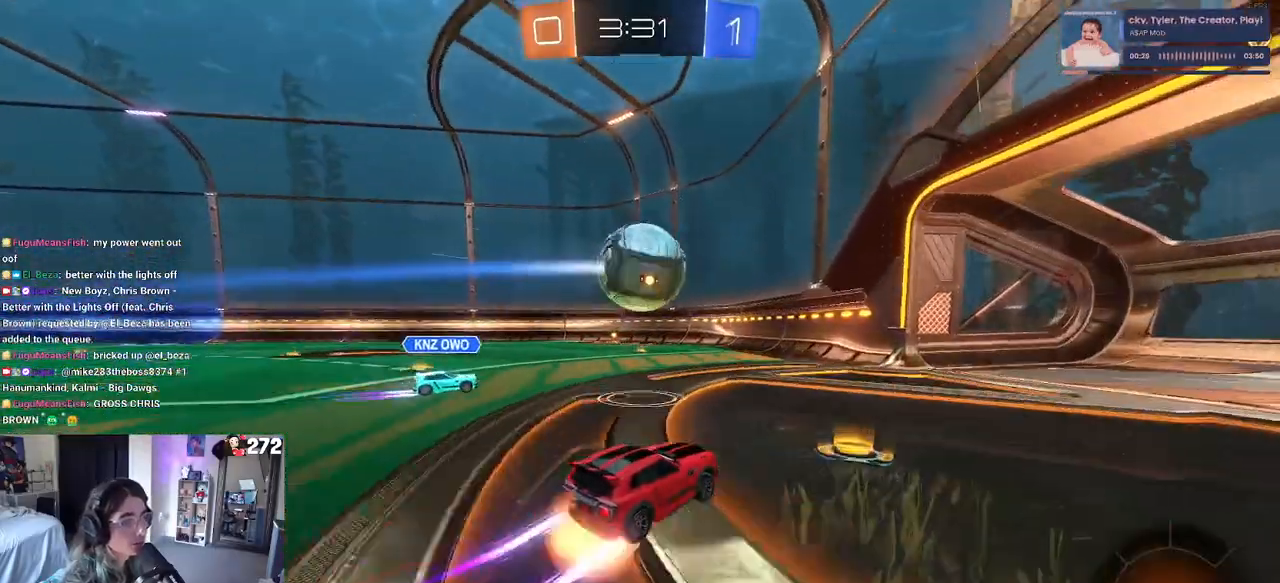
{"buttons": ["R2"], "left_stick": "center", "right_stick": "center", "events": [[200, "left_stick", "center"], [233, "CROSS", "up"], [283, "R1", "up"]]}
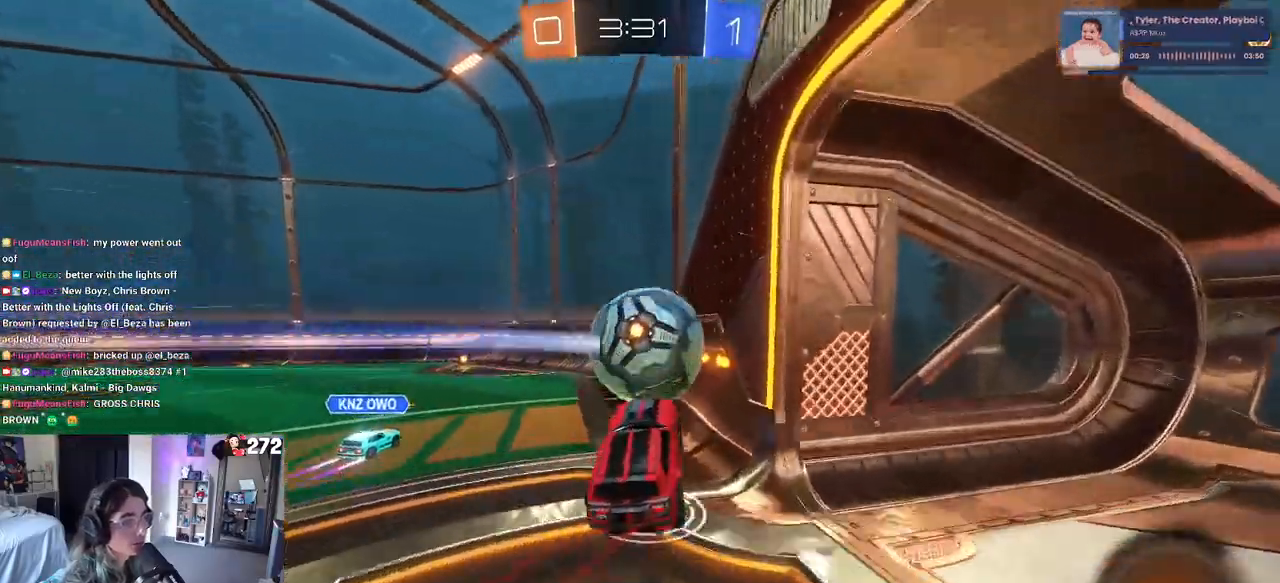
{"buttons": [], "left_stick": "down", "right_stick": "center"}
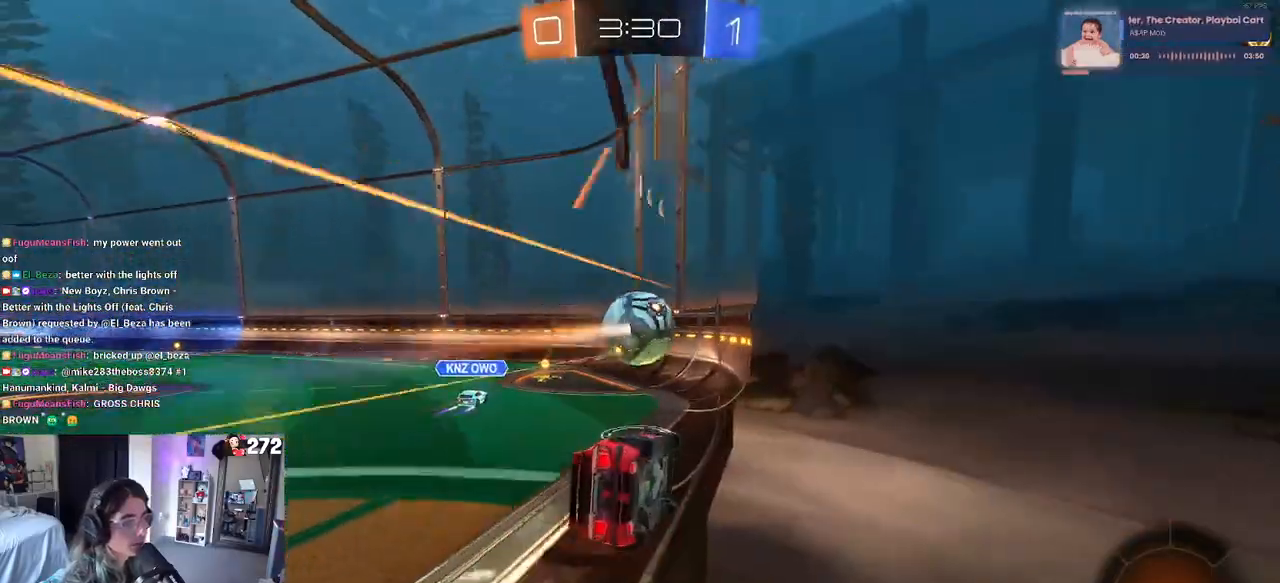
{"buttons": ["R2"], "left_stick": "left", "right_stick": "center", "events": [[50, "R2", "down"], [83, "left_stick", "center"], [433, "left_stick", "left"]]}
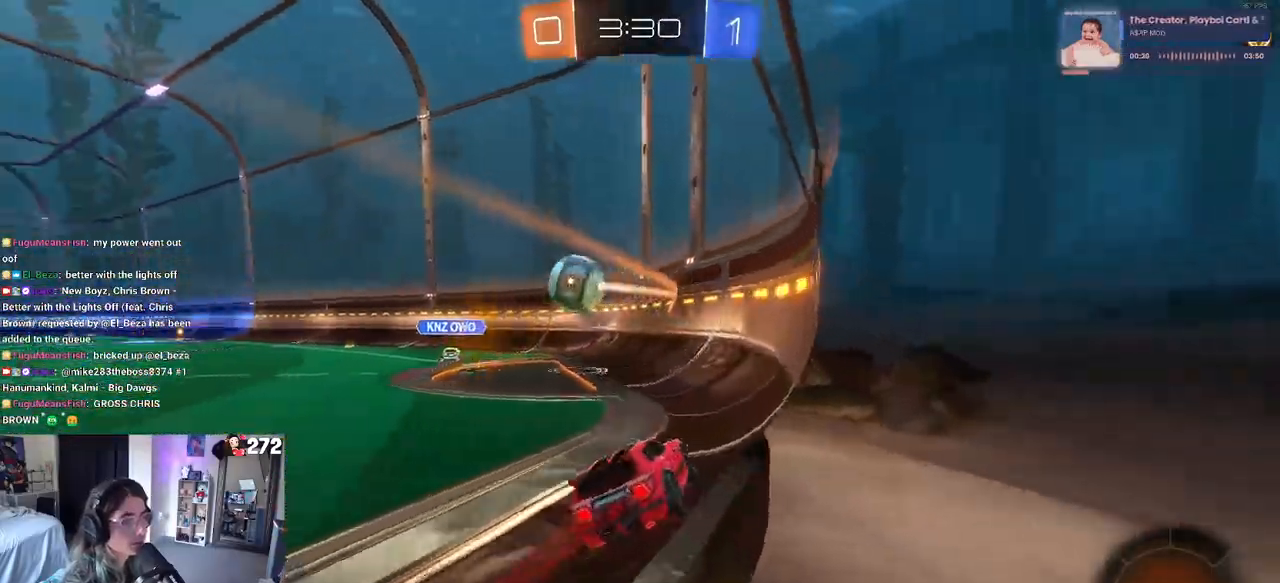
{"buttons": ["R2"], "left_stick": "left", "right_stick": "center", "events": []}
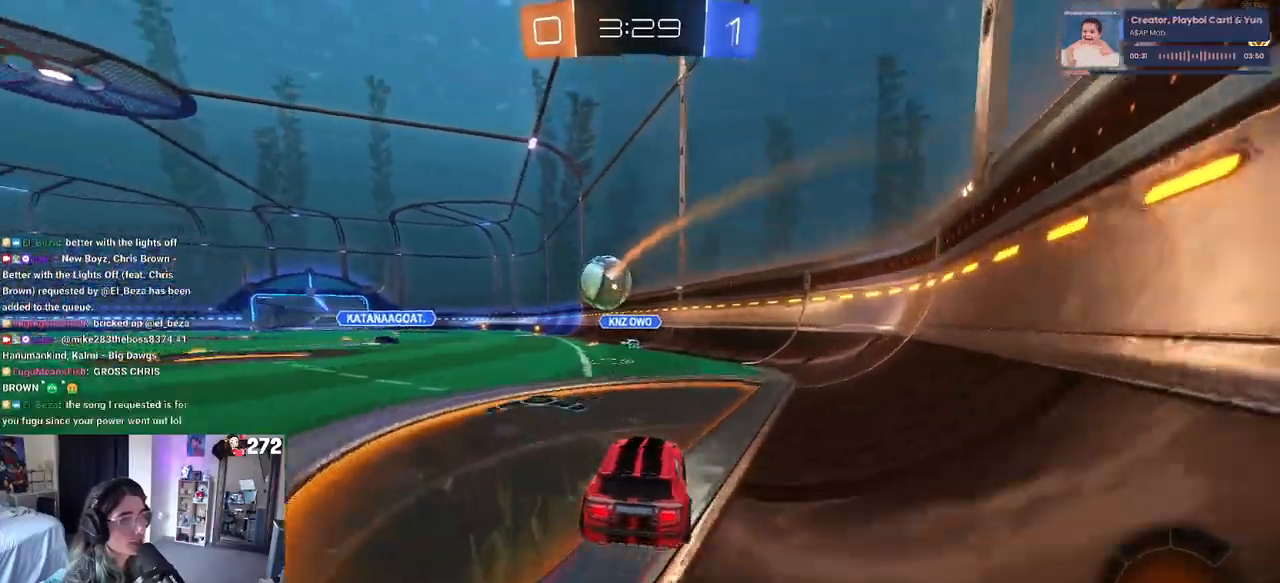
{"buttons": ["R2"], "left_stick": "center", "right_stick": "center", "events": [[50, "left_stick", "center"], [150, "left_stick", "left"], [283, "left_stick", "center"]]}
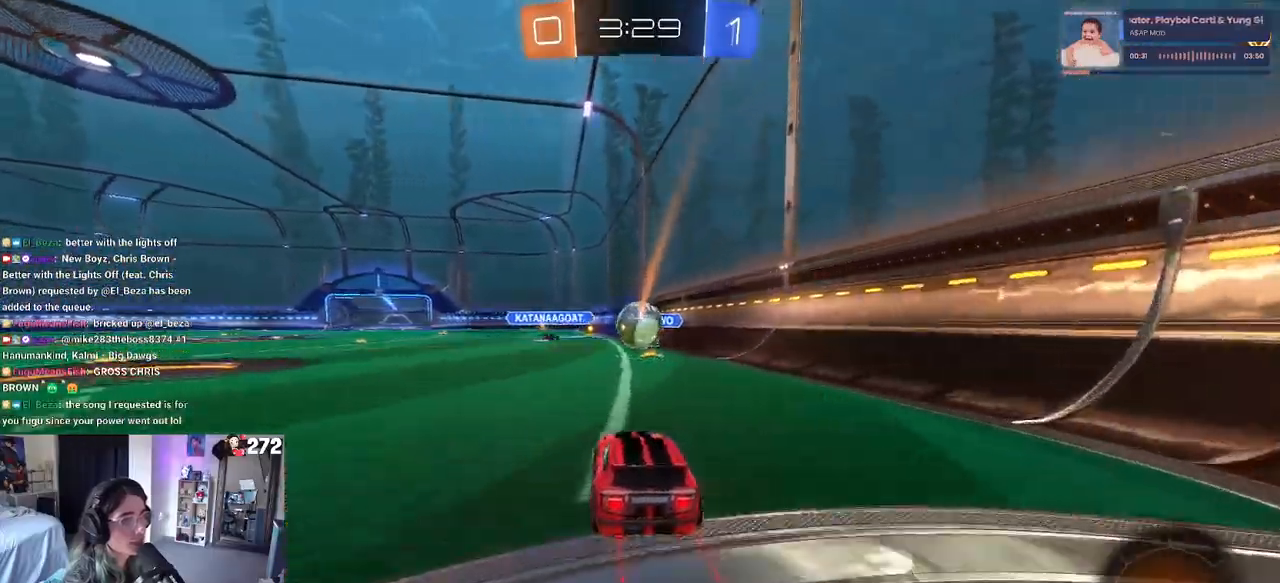
{"buttons": ["R2"], "left_stick": "center", "right_stick": "center", "events": [[67, "left_stick", "right"], [217, "left_stick", "center"]]}
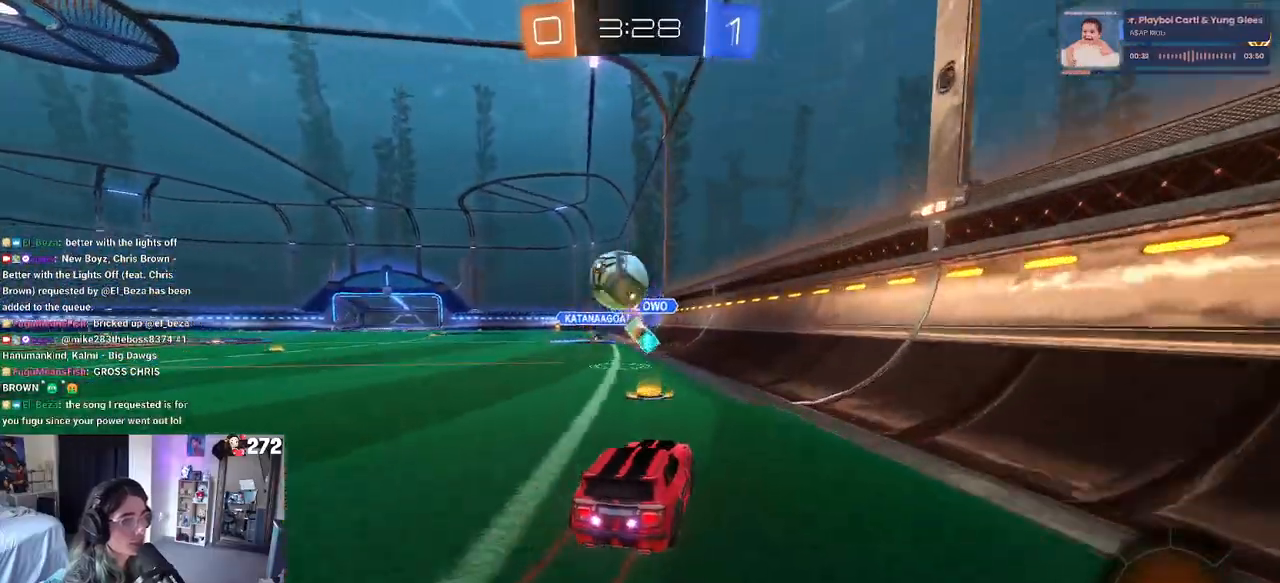
{"buttons": ["R1", "R2"], "left_stick": "down-right", "right_stick": "center", "events": [[133, "left_stick", "left"], [217, "SQUARE", "down"], [267, "SQUARE", "up"], [333, "left_stick", "center"], [367, "R1", "down"], [467, "left_stick", "down-right"]]}
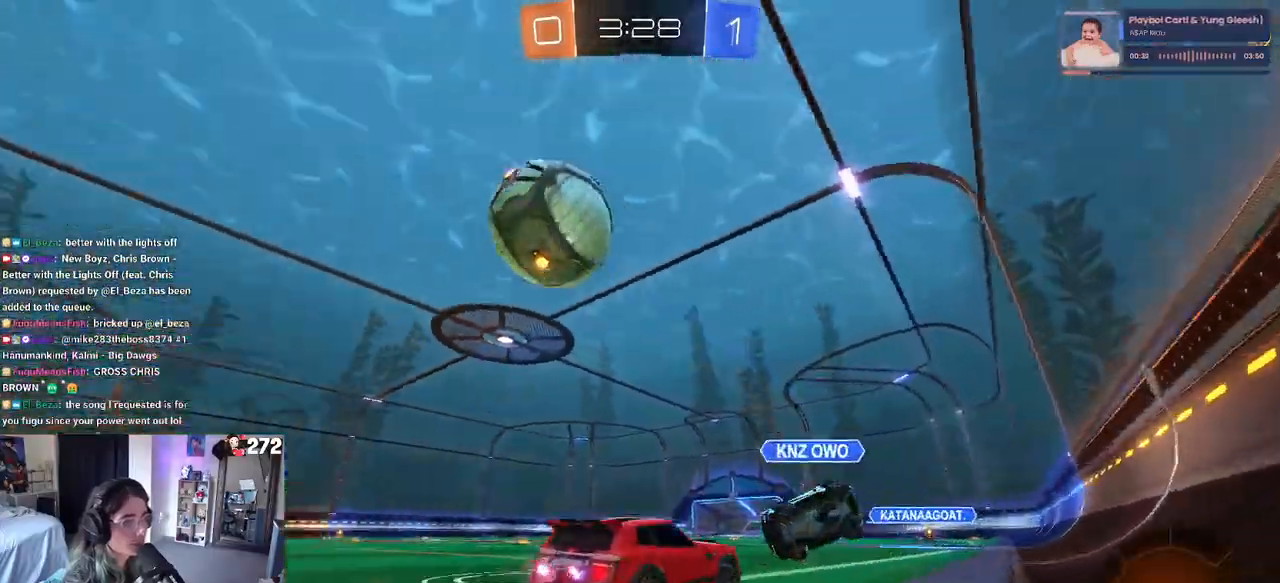
{"buttons": ["R2"], "left_stick": "down-left", "right_stick": "center", "events": [[17, "CROSS", "down"], [83, "left_stick", "up-left"], [100, "CROSS", "up"], [133, "CROSS", "down"], [217, "CROSS", "up"], [217, "TRIANGLE", "down"], [217, "left_stick", "down-left"], [350, "TRIANGLE", "up"], [467, "R1", "up"]]}
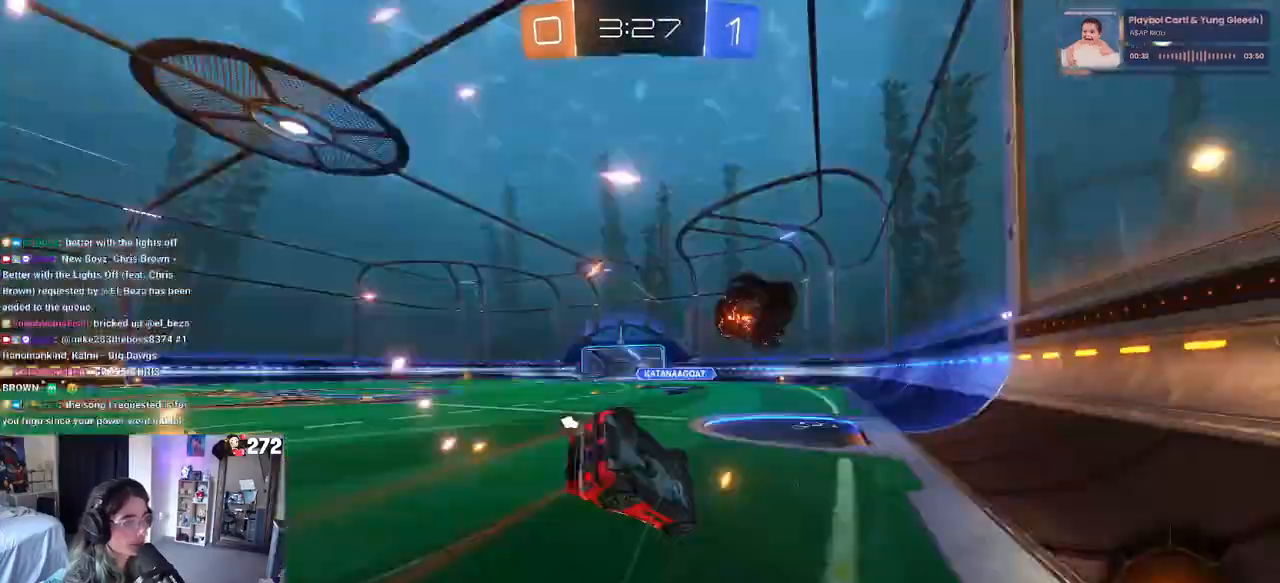
{"buttons": ["R2"], "left_stick": "center", "right_stick": "center", "events": [[67, "SQUARE", "down"], [450, "SQUARE", "up"], [500, "left_stick", "center"]]}
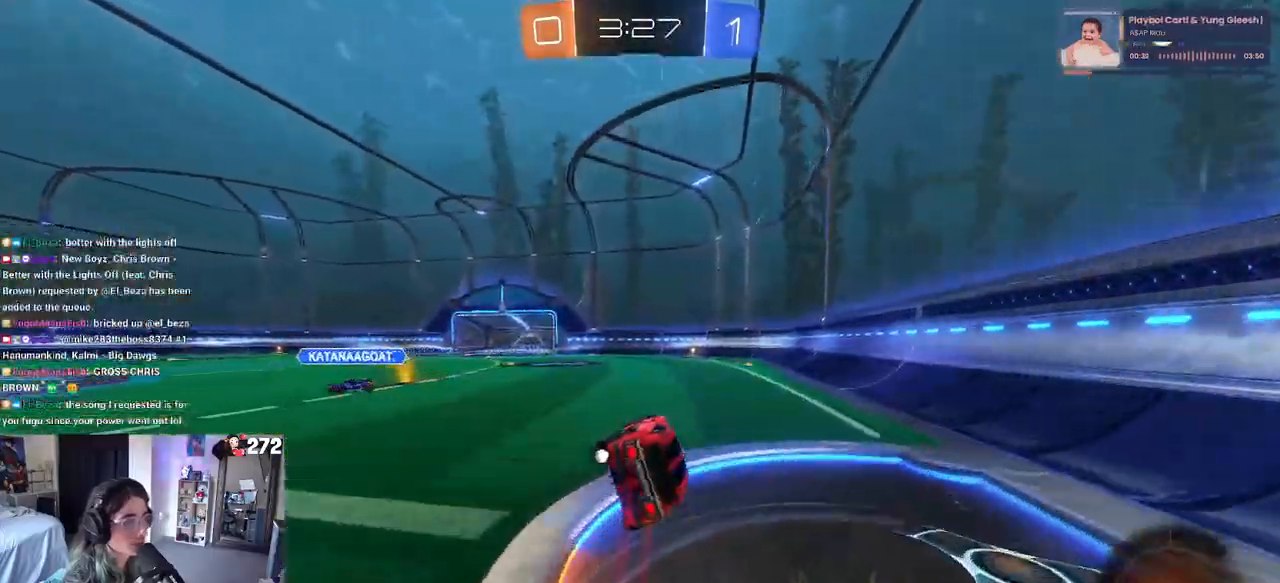
{"buttons": ["R2"], "left_stick": "right", "right_stick": "center", "events": [[33, "TRIANGLE", "down"], [167, "TRIANGLE", "up"], [400, "left_stick", "right"]]}
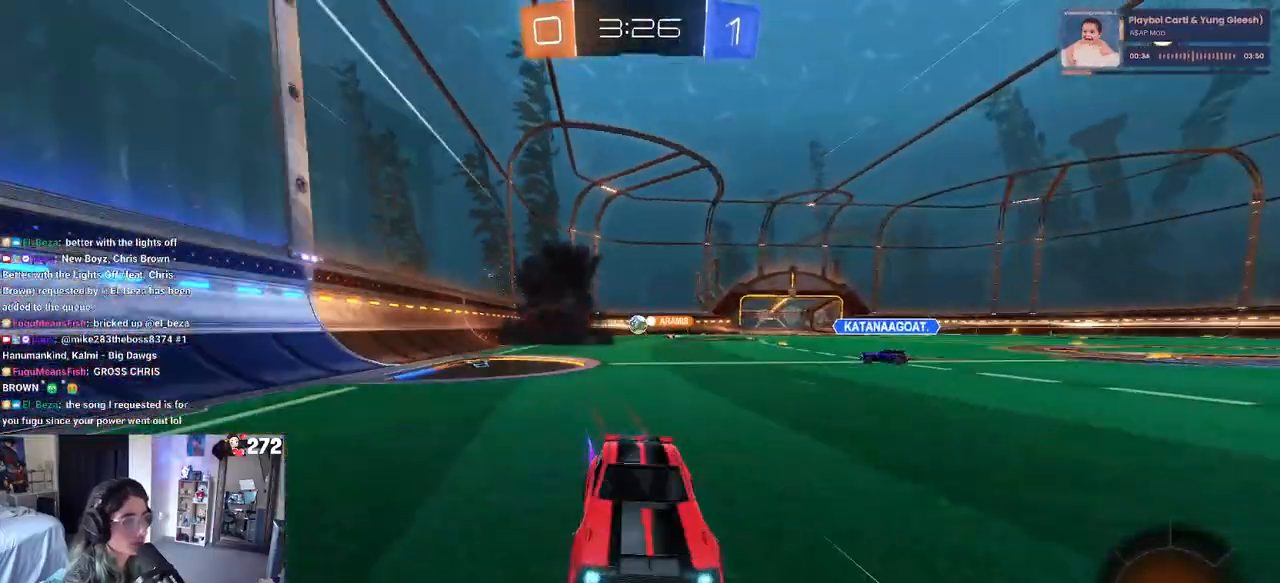
{"buttons": ["TRIANGLE", "R2"], "left_stick": "center", "right_stick": "center", "events": [[67, "left_stick", "center"], [450, "TRIANGLE", "down"]]}
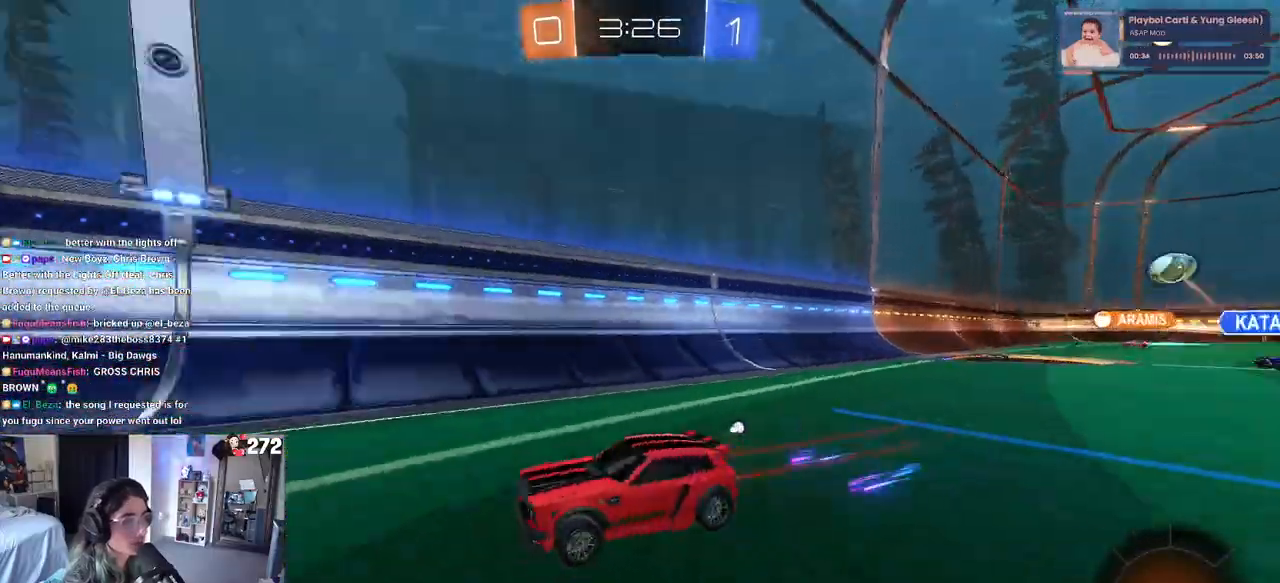
{"buttons": ["R2"], "left_stick": "left", "right_stick": "center", "events": [[33, "left_stick", "left"], [67, "TRIANGLE", "up"], [200, "left_stick", "center"], [333, "left_stick", "left"]]}
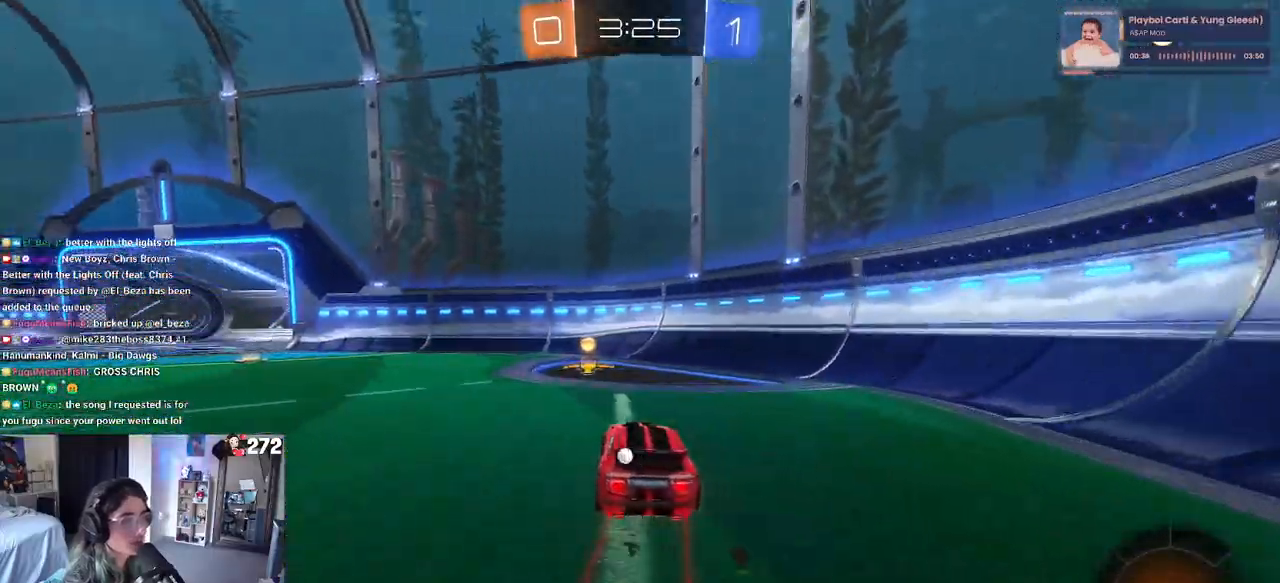
{"buttons": ["R1", "R2"], "left_stick": "left", "right_stick": "center", "events": [[17, "TRIANGLE", "down"], [133, "TRIANGLE", "up"], [217, "left_stick", "center"], [317, "left_stick", "left"], [383, "R1", "down"]]}
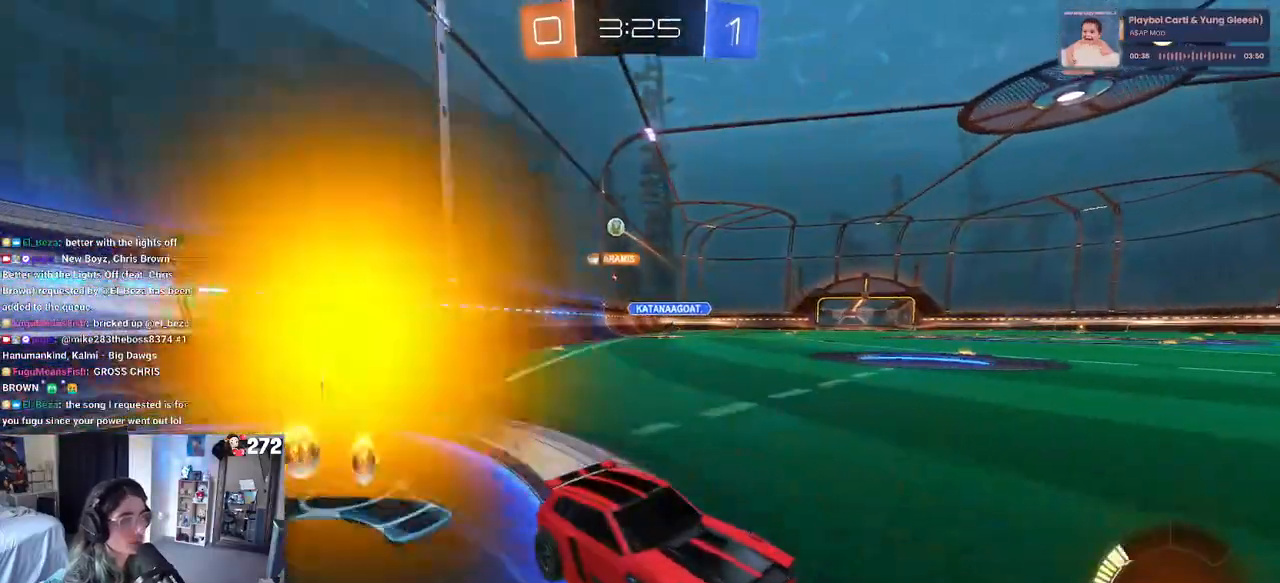
{"buttons": ["R2"], "left_stick": "left", "right_stick": "center", "events": [[350, "R1", "up"]]}
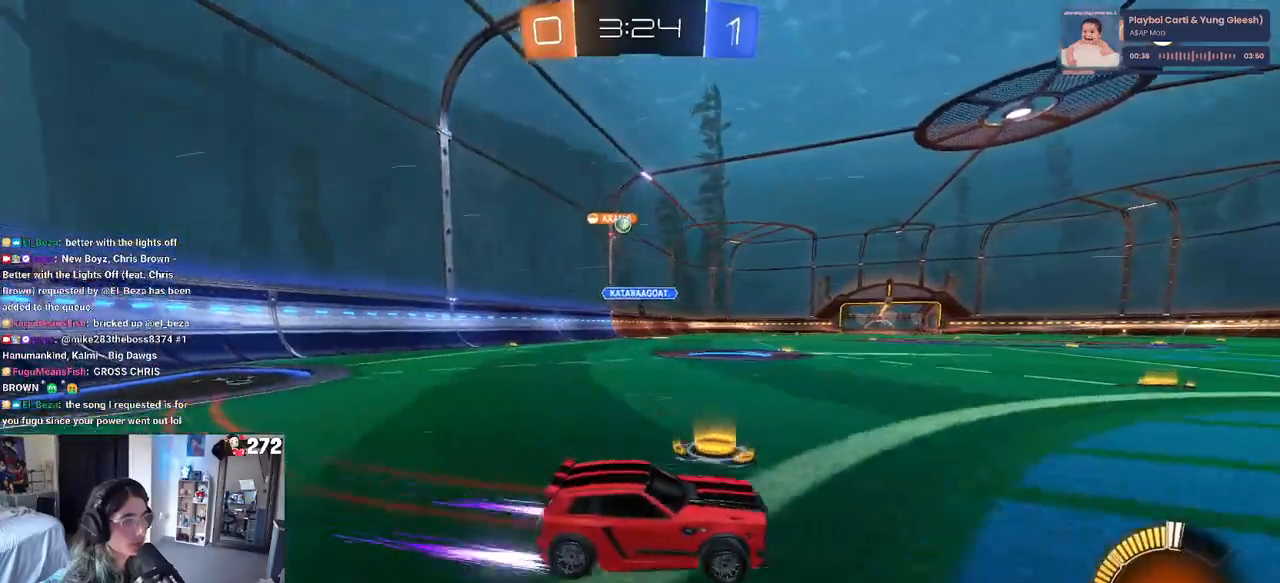
{"buttons": ["R2"], "left_stick": "left", "right_stick": "center", "events": [[33, "left_stick", "center"], [183, "left_stick", "left"]]}
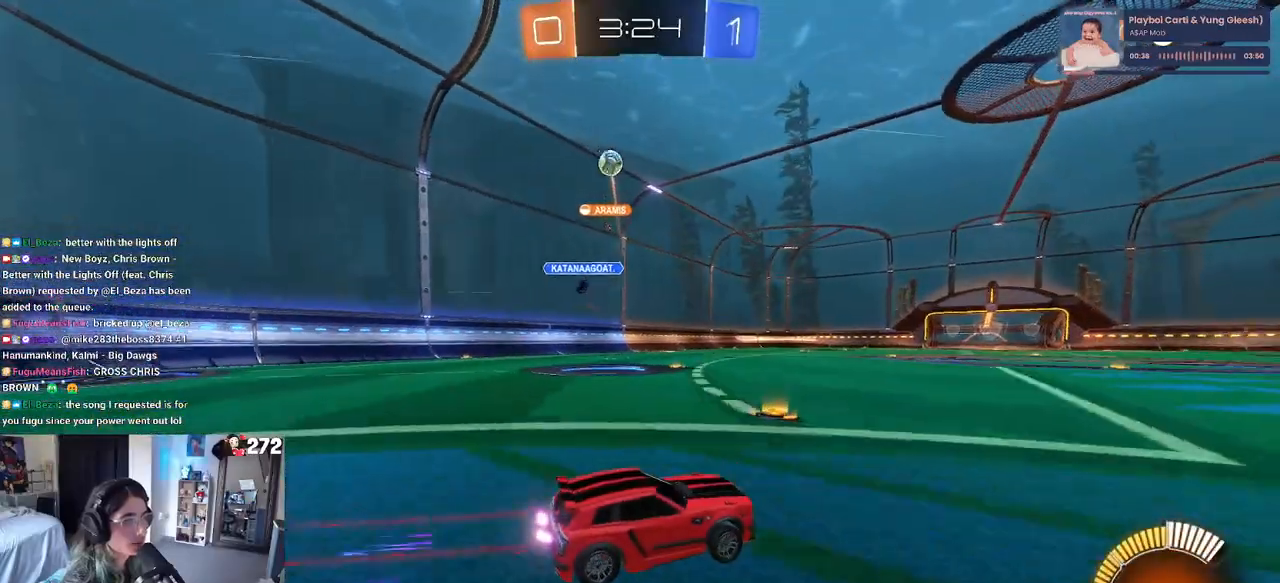
{"buttons": ["R2"], "left_stick": "center", "right_stick": "center", "events": [[33, "R1", "down"], [250, "left_stick", "center"], [317, "R1", "up"]]}
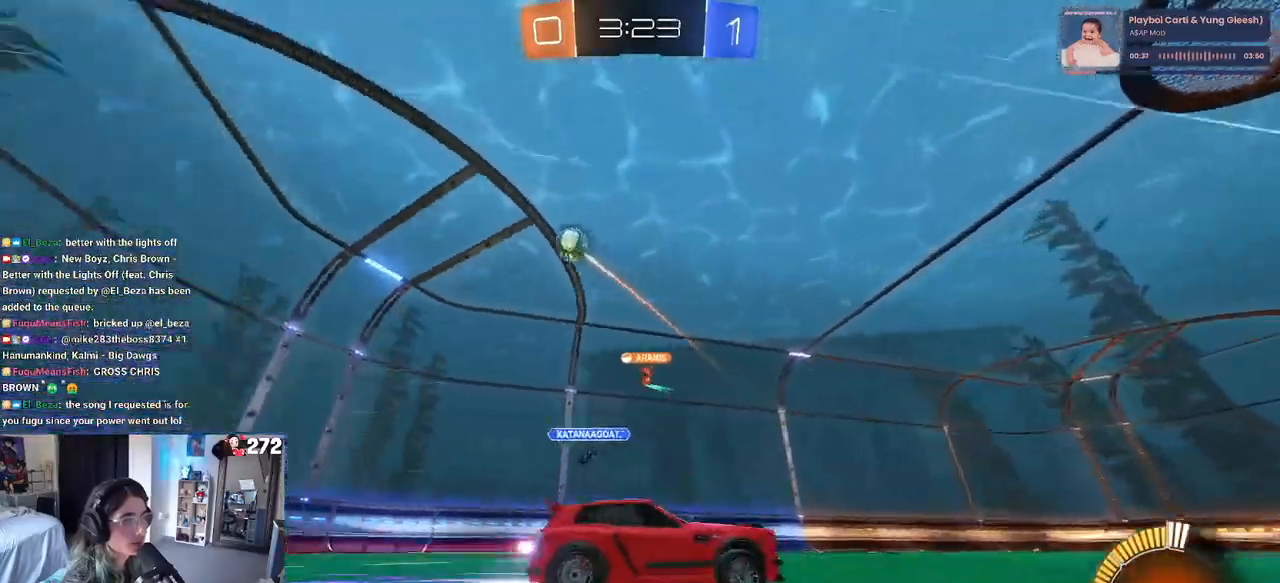
{"buttons": ["SQUARE", "R2"], "left_stick": "right", "right_stick": "center", "events": [[167, "left_stick", "right"], [483, "SQUARE", "down"]]}
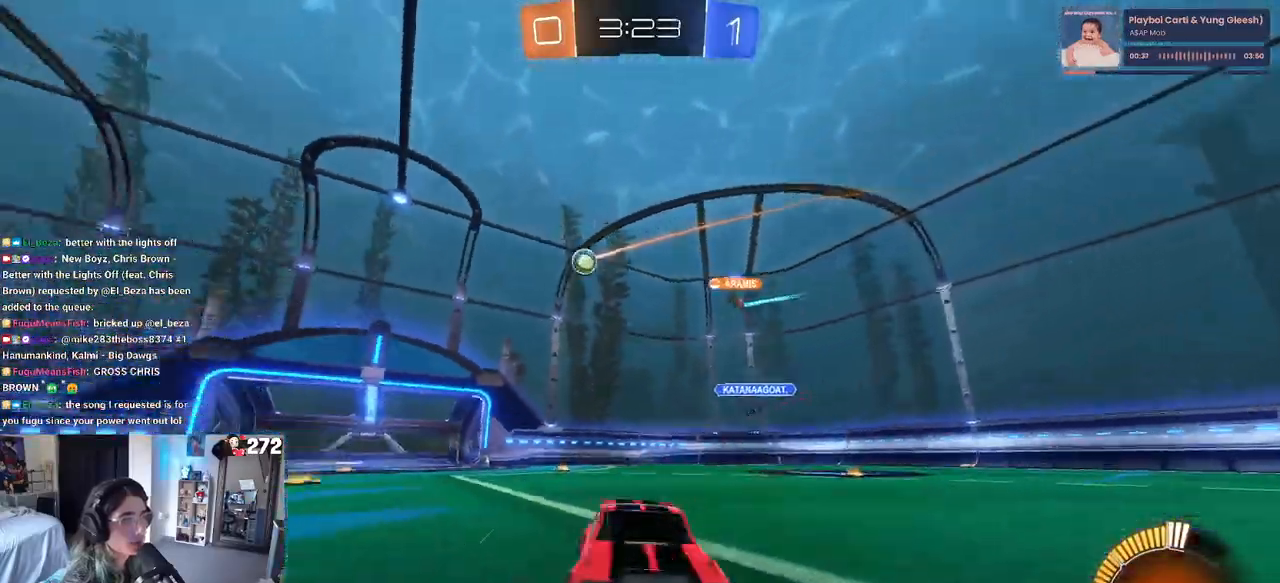
{"buttons": ["R2"], "left_stick": "right", "right_stick": "center", "events": [[100, "SQUARE", "up"], [100, "left_stick", "center"], [333, "left_stick", "right"]]}
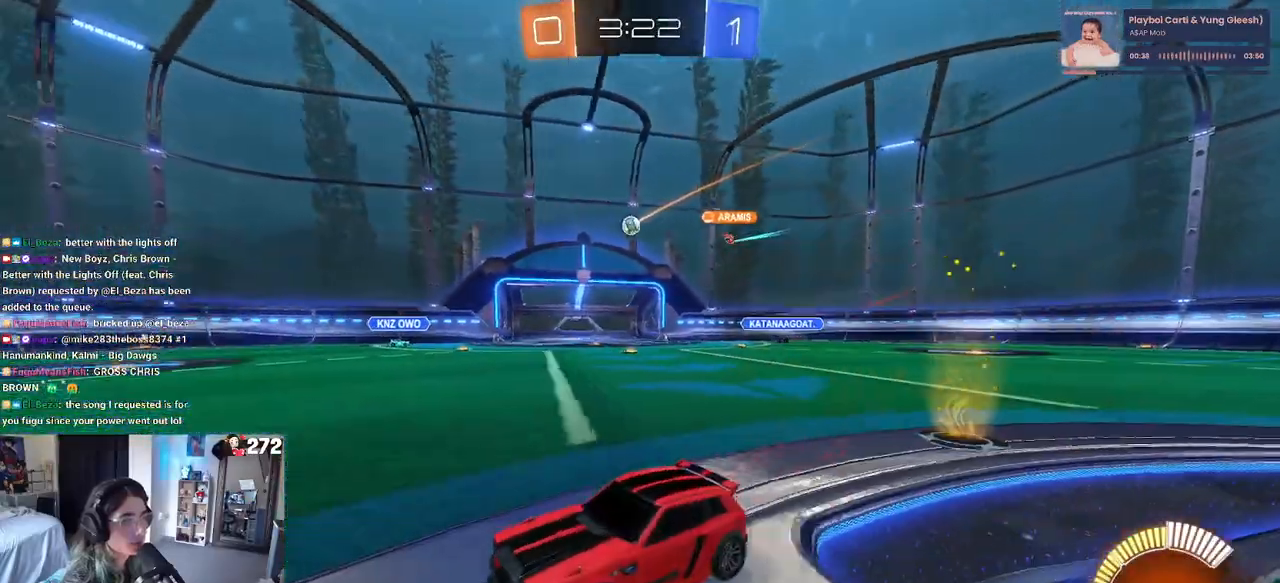
{"buttons": ["R2"], "left_stick": "right", "right_stick": "center", "events": []}
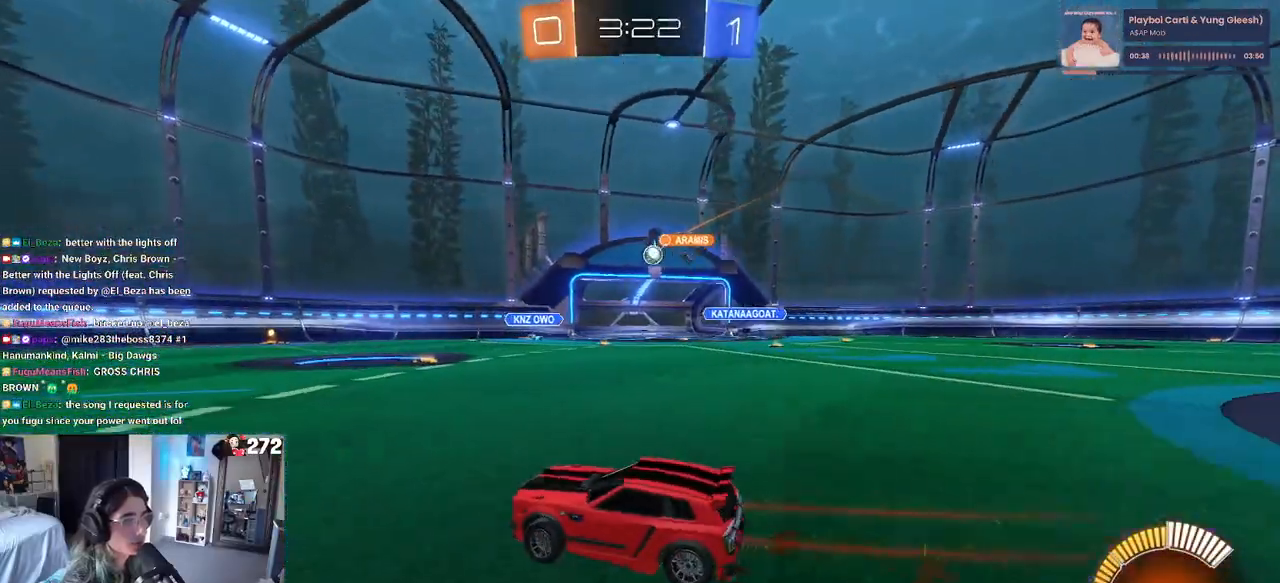
{"buttons": ["R2"], "left_stick": "center", "right_stick": "center", "events": [[467, "left_stick", "center"]]}
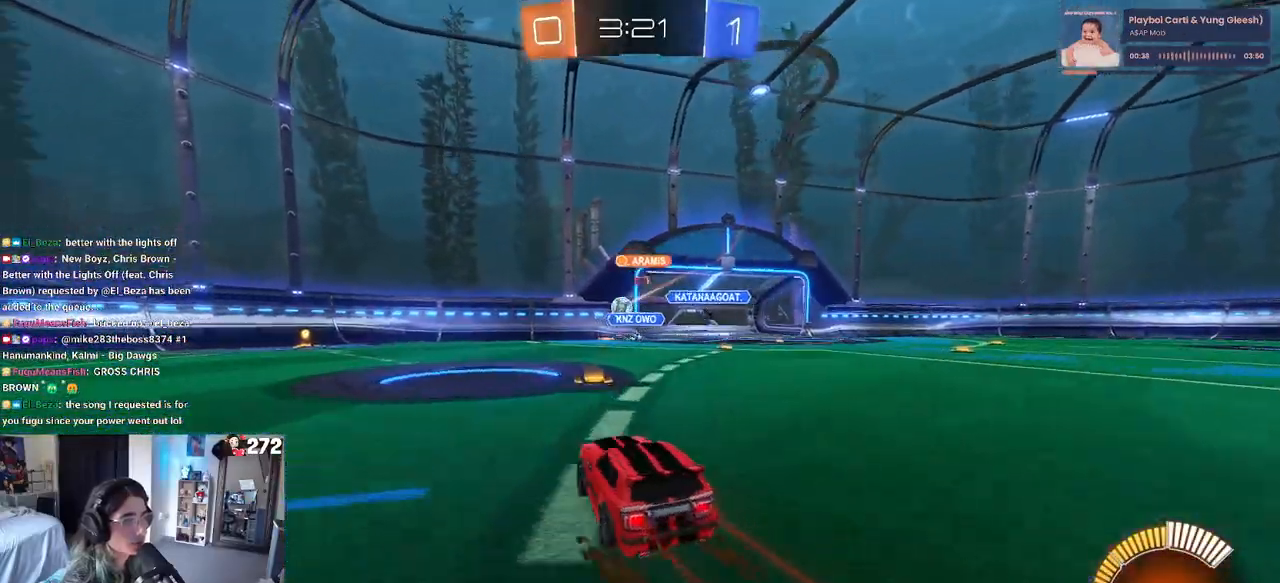
{"buttons": ["R2"], "left_stick": "left", "right_stick": "center", "events": [[150, "left_stick", "left"], [333, "left_stick", "center"], [450, "left_stick", "left"]]}
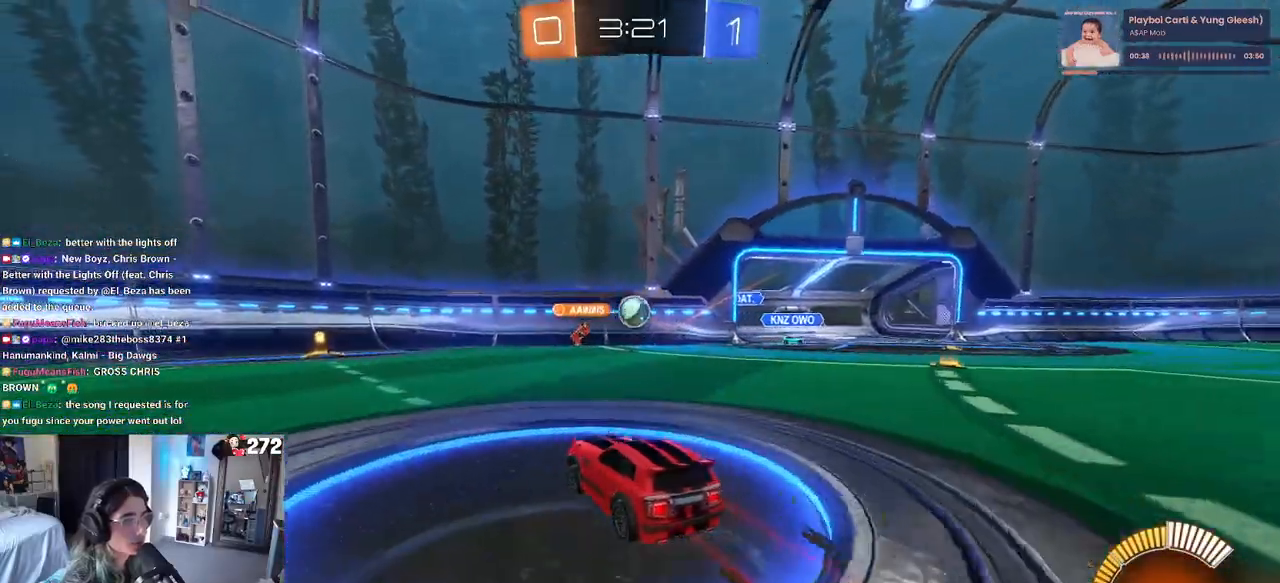
{"buttons": ["L1", "R2"], "left_stick": "center", "right_stick": "center", "events": [[100, "left_stick", "right"], [167, "CROSS", "down"], [167, "left_stick", "down-left"], [217, "R1", "down"], [267, "L1", "down"], [300, "left_stick", "left"], [350, "CROSS", "up"], [433, "R1", "up"], [450, "left_stick", "center"]]}
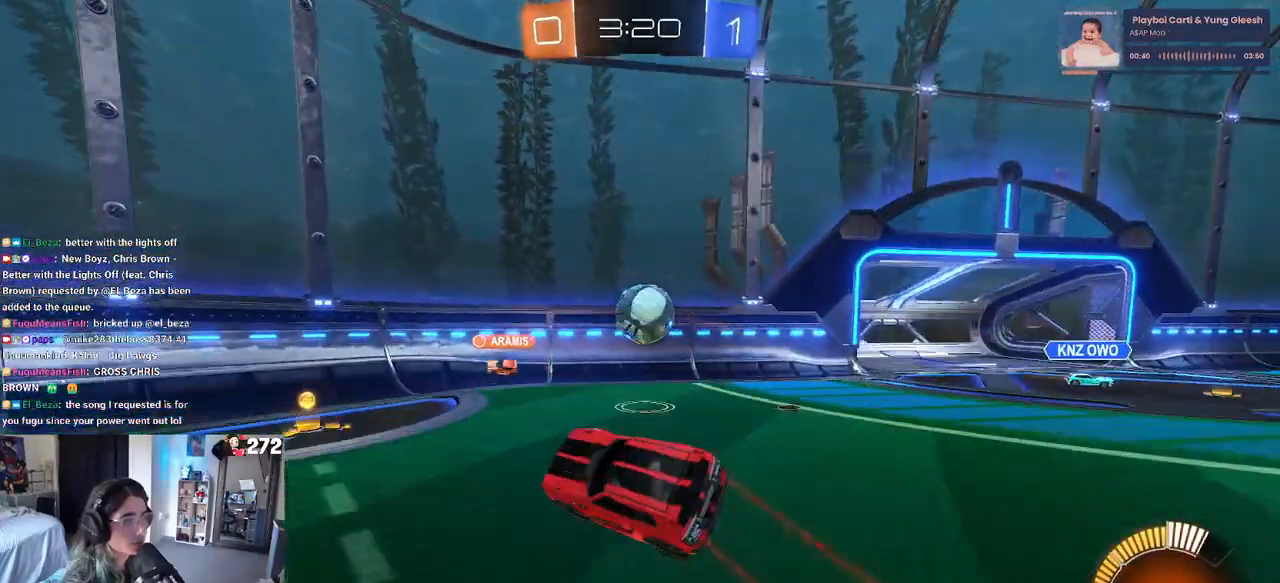
{"buttons": ["L1"], "left_stick": "down", "right_stick": "center", "events": [[50, "L1", "up"], [50, "R2", "up"], [150, "left_stick", "down-left"], [267, "L1", "down"], [483, "left_stick", "down"]]}
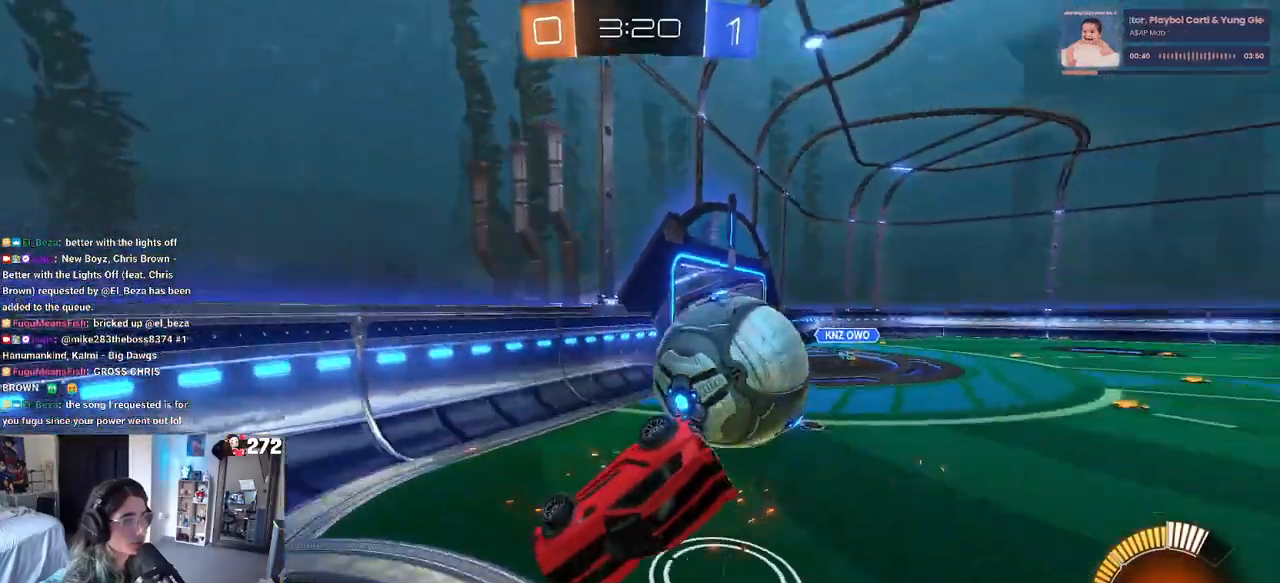
{"buttons": ["R1", "R2"], "left_stick": "left", "right_stick": "center", "events": [[117, "R2", "down"], [267, "L1", "up"], [300, "R1", "down"], [350, "left_stick", "down-left"], [450, "left_stick", "left"]]}
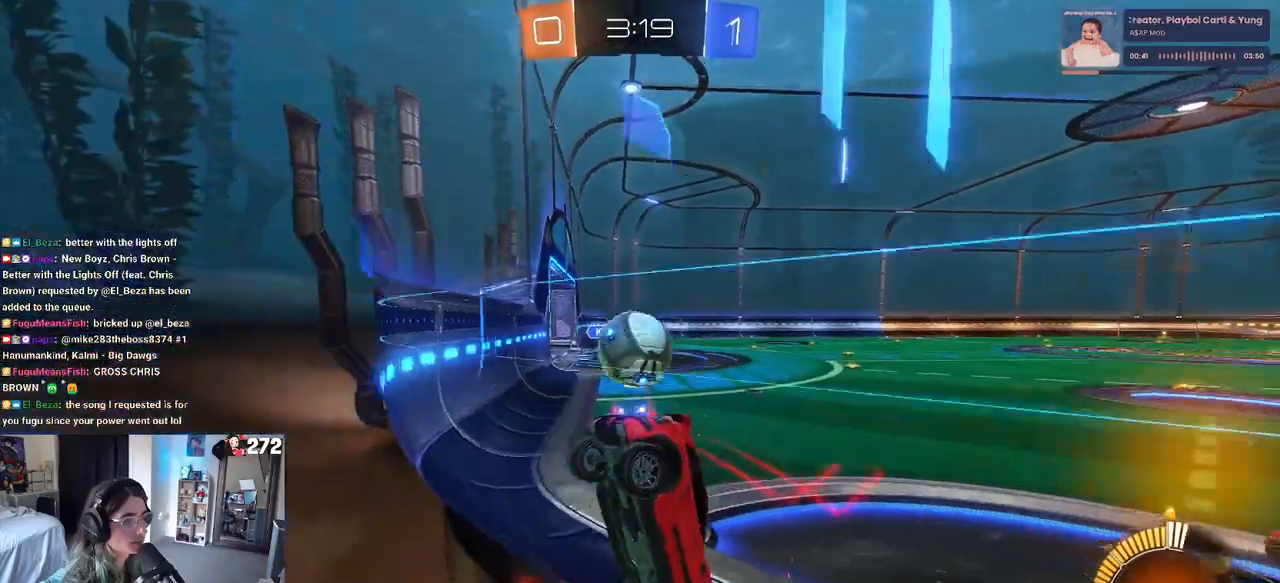
{"buttons": ["R1", "R2"], "left_stick": "center", "right_stick": "center", "events": [[183, "left_stick", "center"], [300, "left_stick", "left"], [450, "left_stick", "center"]]}
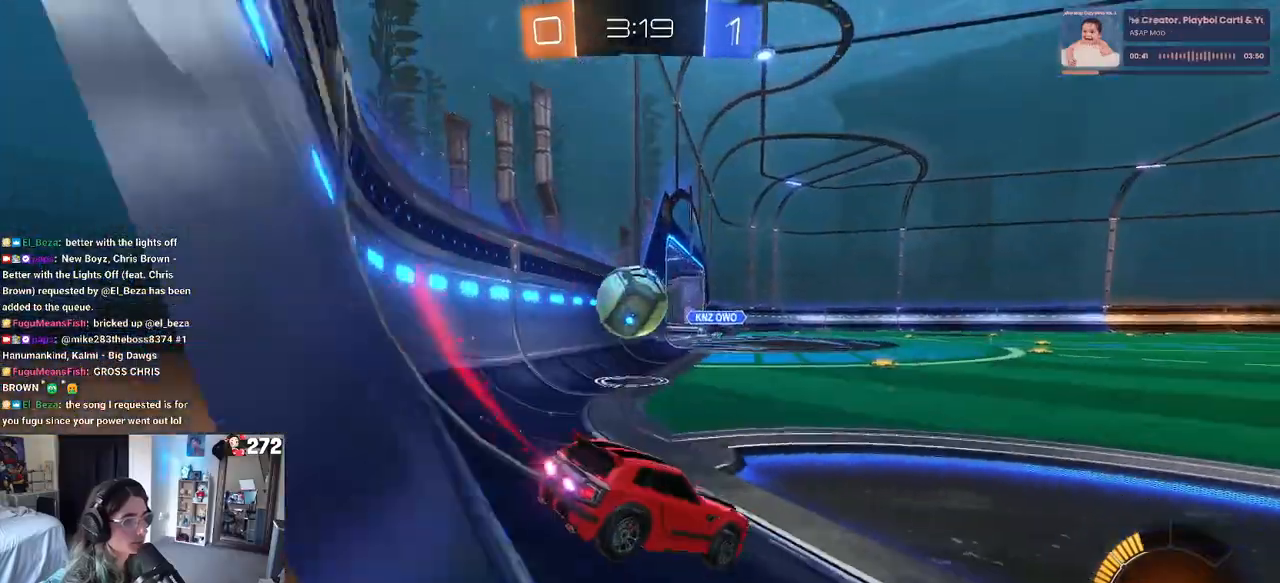
{"buttons": ["CROSS", "R1", "R2"], "left_stick": "down-right", "right_stick": "center", "events": [[67, "left_stick", "left"], [267, "R1", "up"], [267, "left_stick", "down-left"], [300, "R2", "up"], [367, "CROSS", "down"], [417, "R1", "down"], [417, "R2", "down"], [450, "left_stick", "down-right"]]}
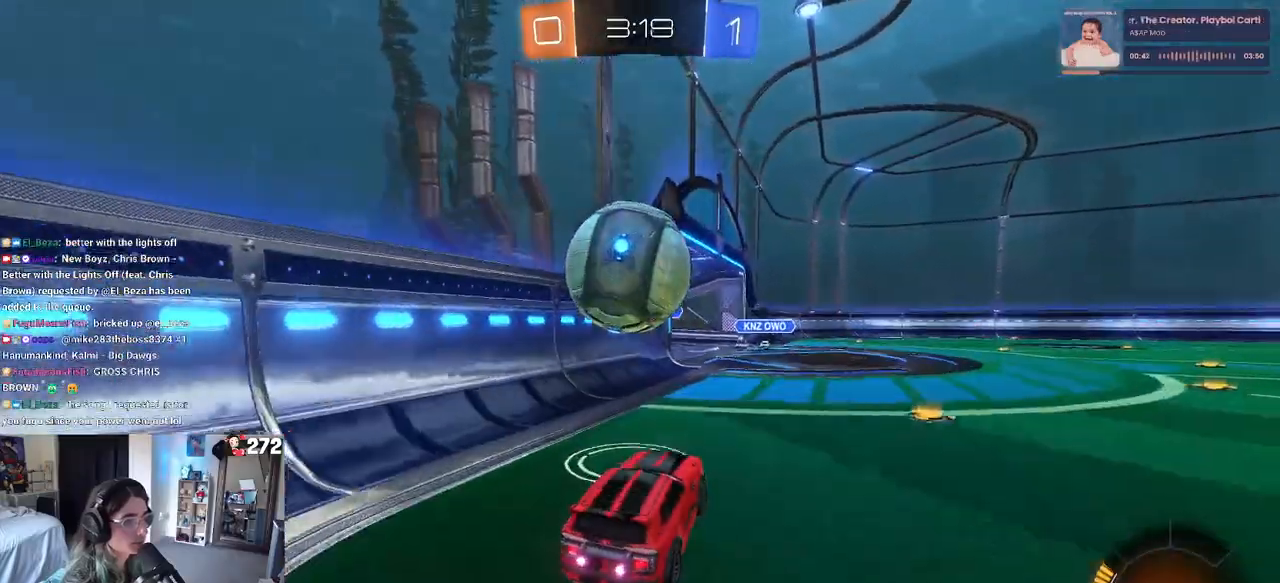
{"buttons": ["L1", "R1", "R2"], "left_stick": "left", "right_stick": "center", "events": [[117, "CROSS", "up"], [150, "R1", "up"], [150, "left_stick", "center"], [300, "R1", "down"], [317, "left_stick", "left"], [367, "L1", "down"]]}